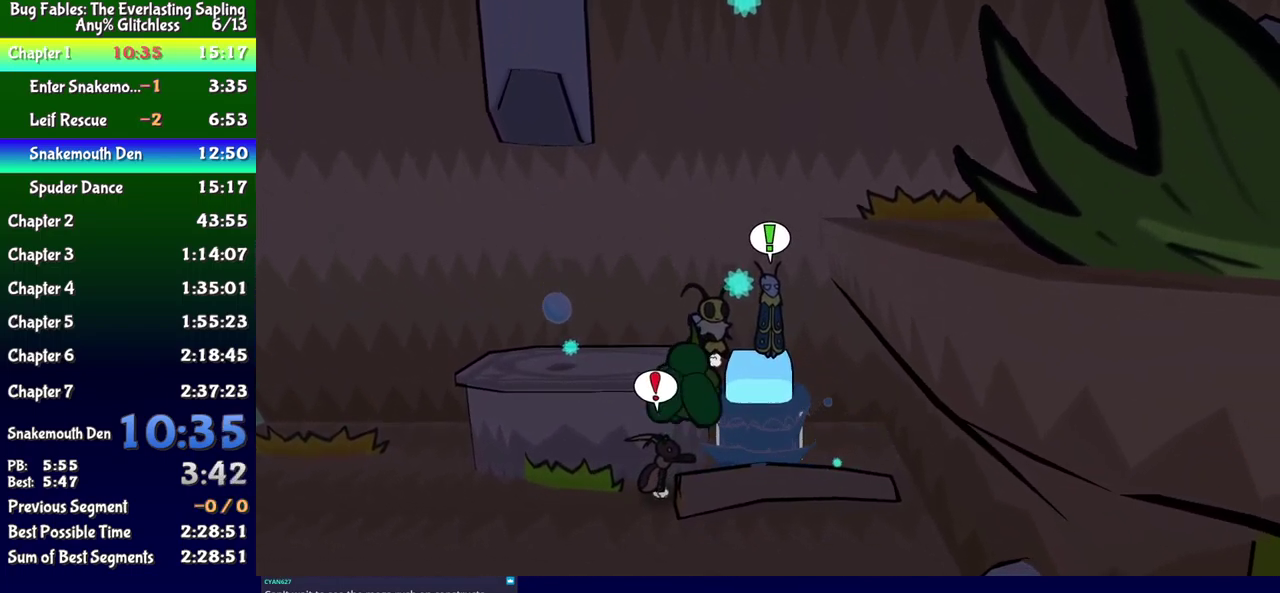
Gameplay with a controller (Xbox layout); each line is a JSON object with the inputs held at the frame after it. "events" lists button and stick changes between this image and that frame as [ms after this image, input, new state], when the widget could be followed in between. Not read: L1 L2 L3 R1 R2 R3 left_stick.
{"buttons": [], "events": []}
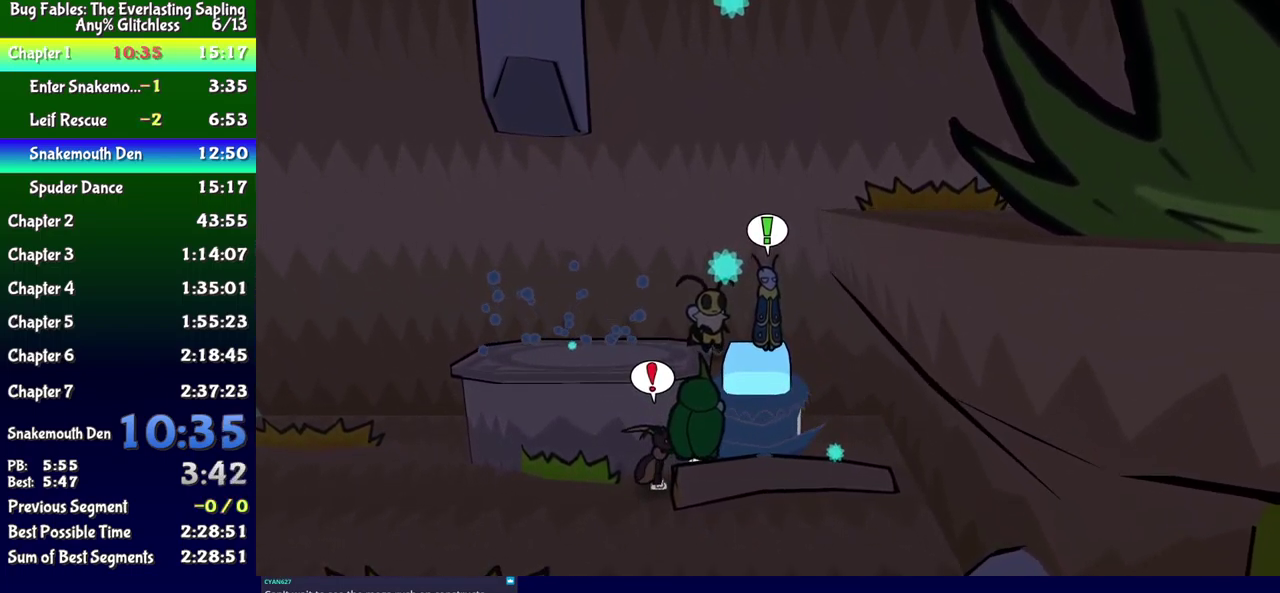
{"buttons": [], "events": []}
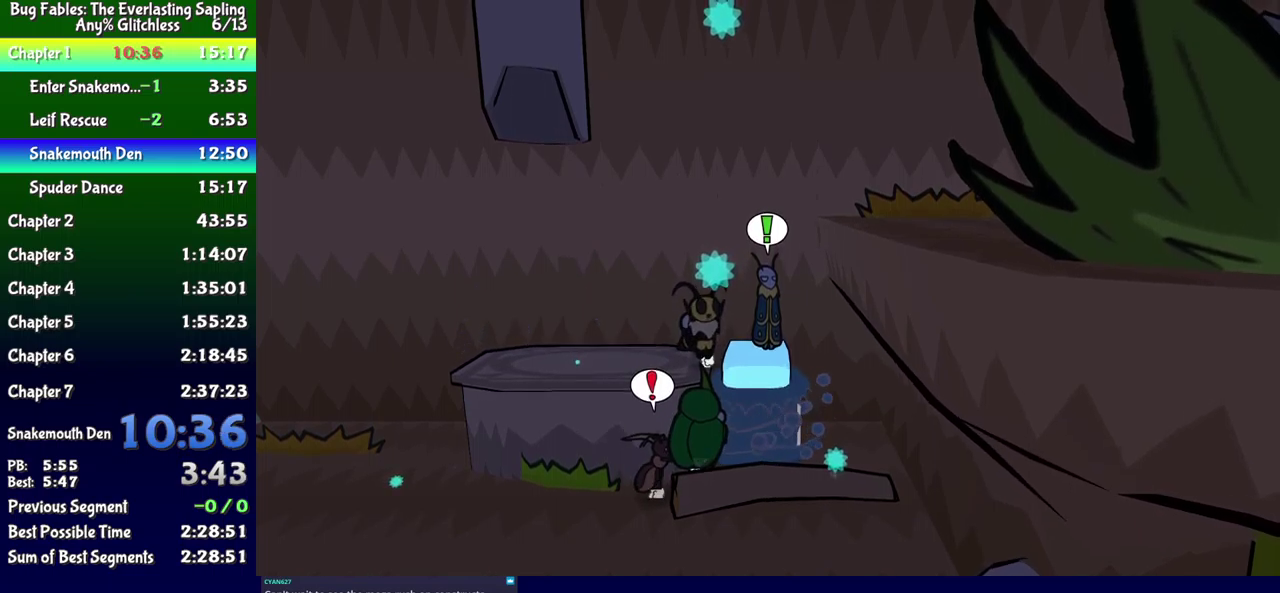
{"buttons": [], "events": []}
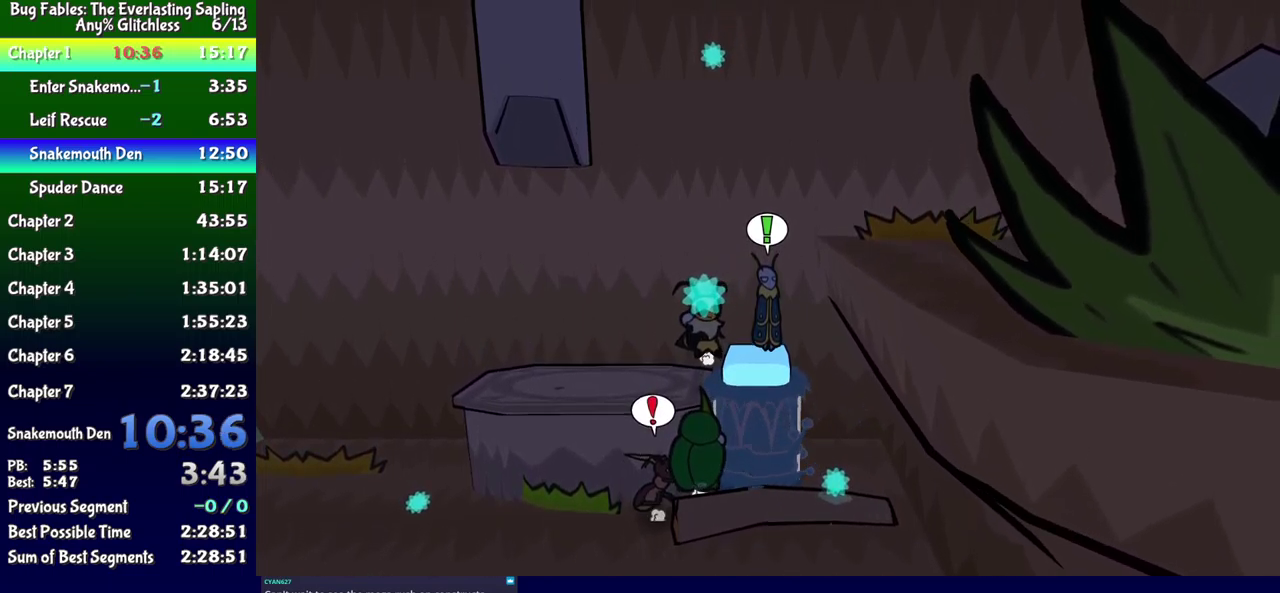
{"buttons": [], "events": []}
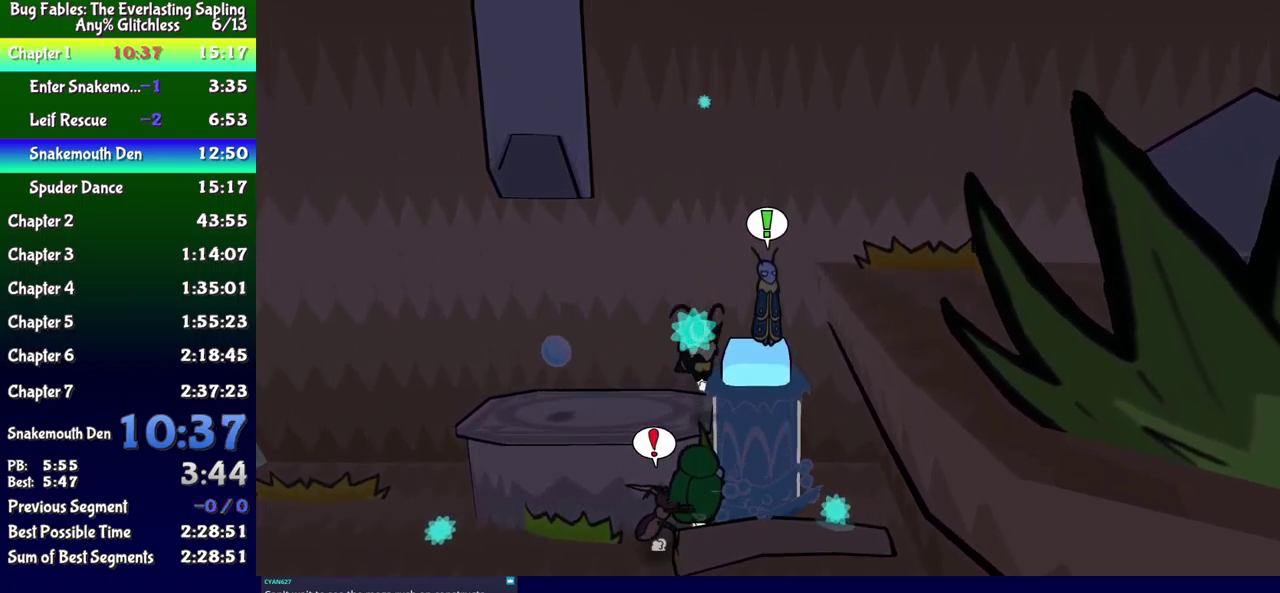
{"buttons": ["A", "DPAD_RIGHT"], "events": [[467, "DPAD_RIGHT", "down"], [484, "A", "down"]]}
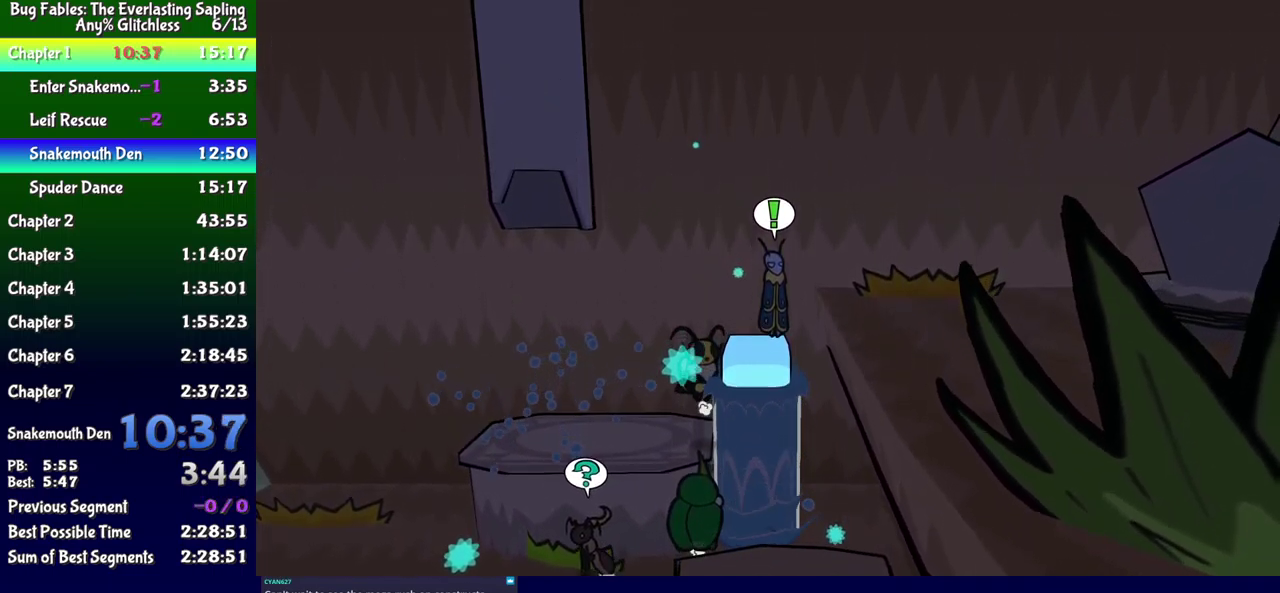
{"buttons": ["DPAD_RIGHT"], "events": [[267, "A", "up"]]}
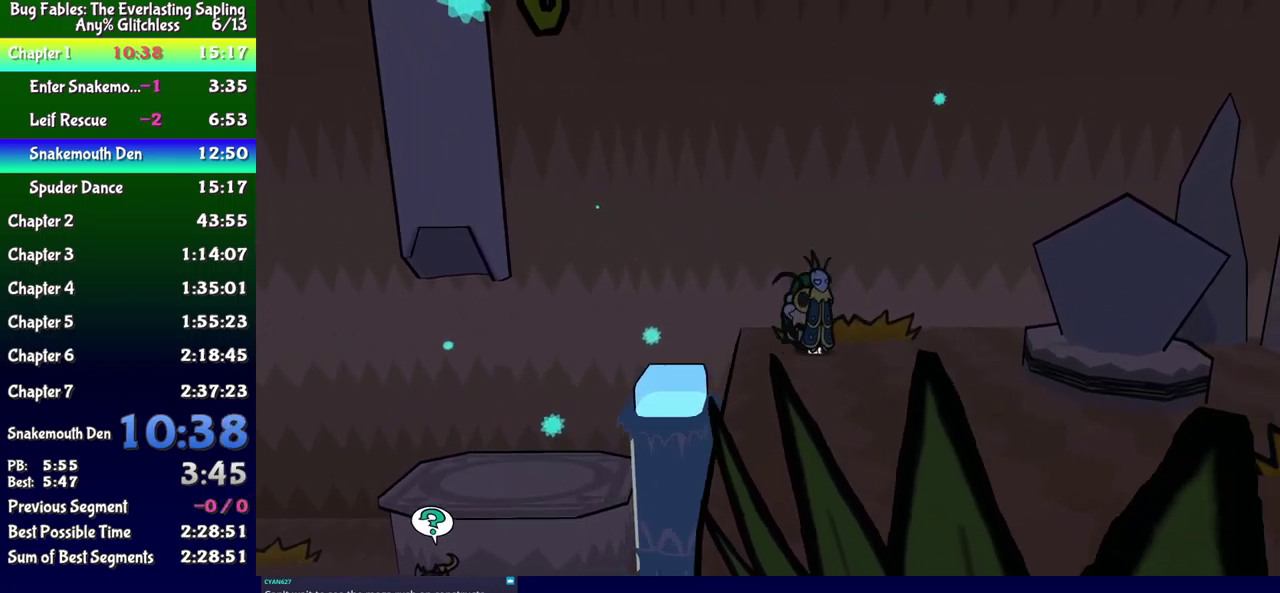
{"buttons": ["DPAD_RIGHT"], "events": []}
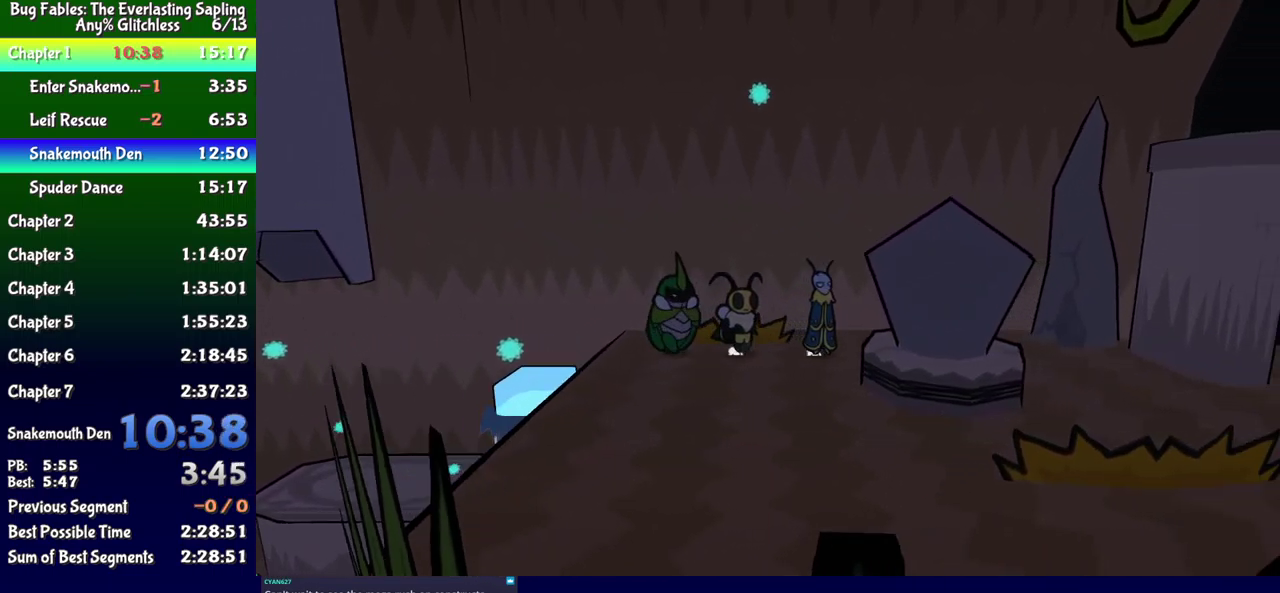
{"buttons": [], "events": [[150, "DPAD_DOWN", "down"], [200, "B", "down"], [217, "DPAD_RIGHT", "up"], [284, "B", "up"], [434, "DPAD_DOWN", "up"]]}
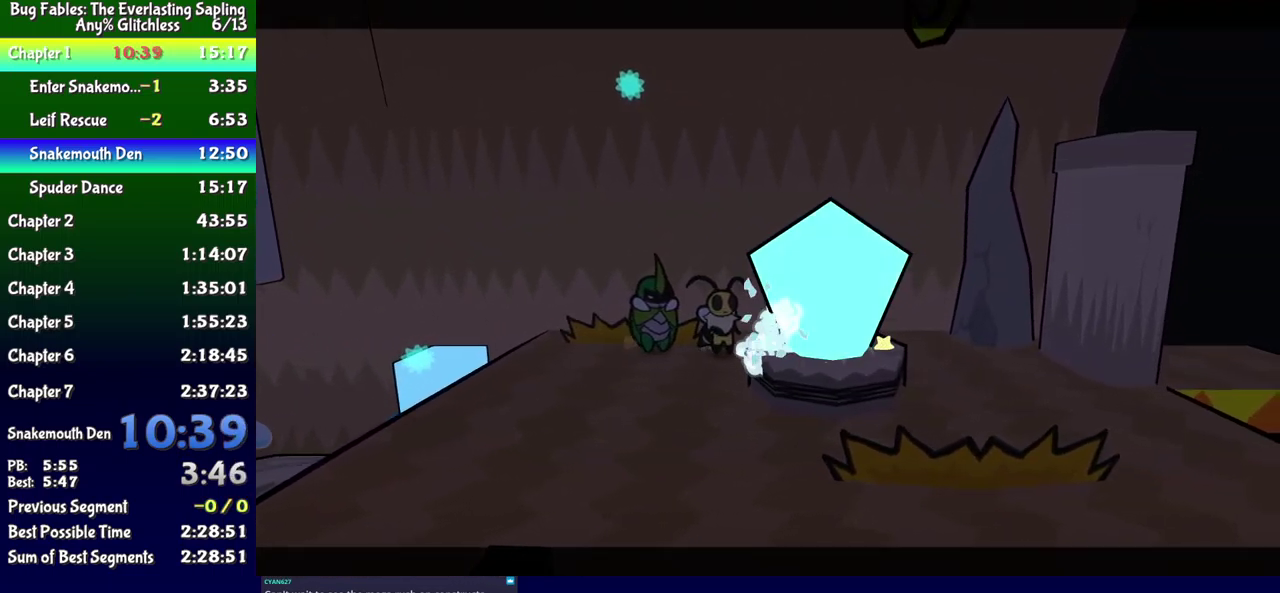
{"buttons": ["DPAD_RIGHT"], "events": [[84, "DPAD_RIGHT", "down"], [367, "DPAD_RIGHT", "up"], [467, "DPAD_RIGHT", "down"]]}
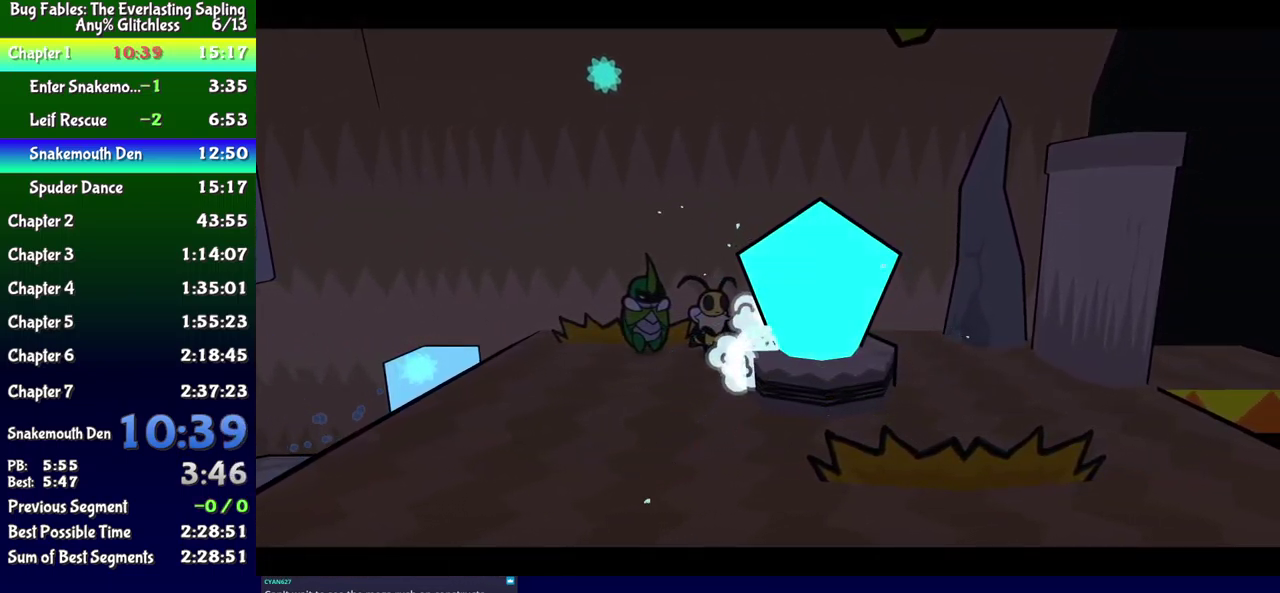
{"buttons": ["DPAD_RIGHT"], "events": []}
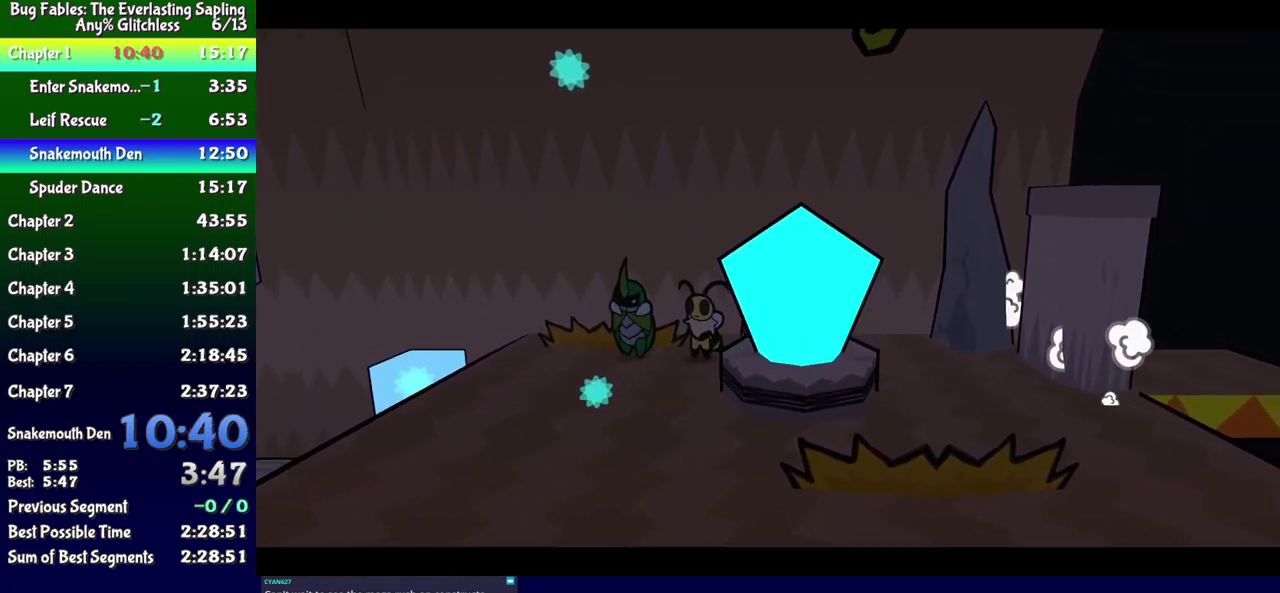
{"buttons": ["DPAD_RIGHT"], "events": []}
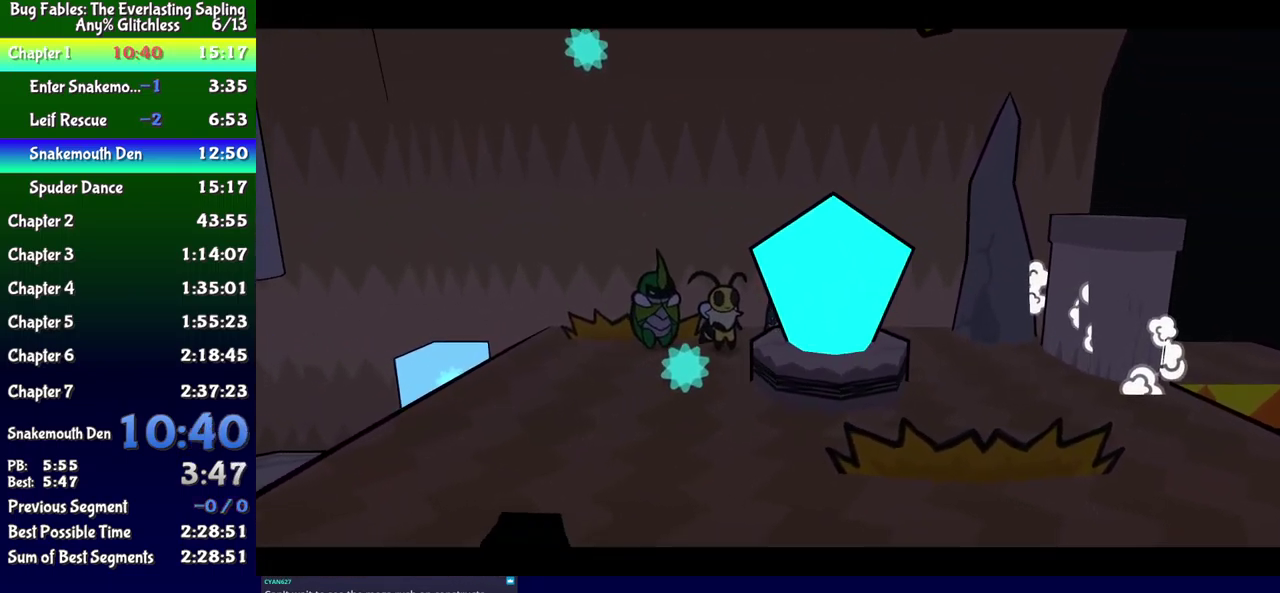
{"buttons": ["DPAD_RIGHT"], "events": []}
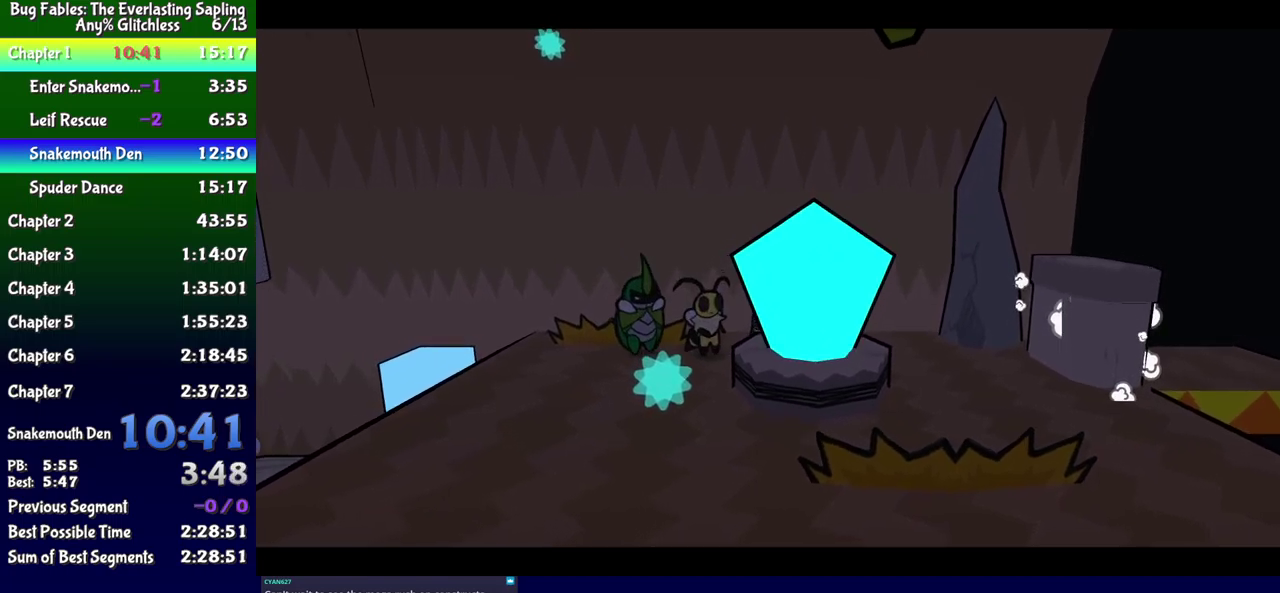
{"buttons": ["B", "DPAD_RIGHT"], "events": [[117, "B", "down"]]}
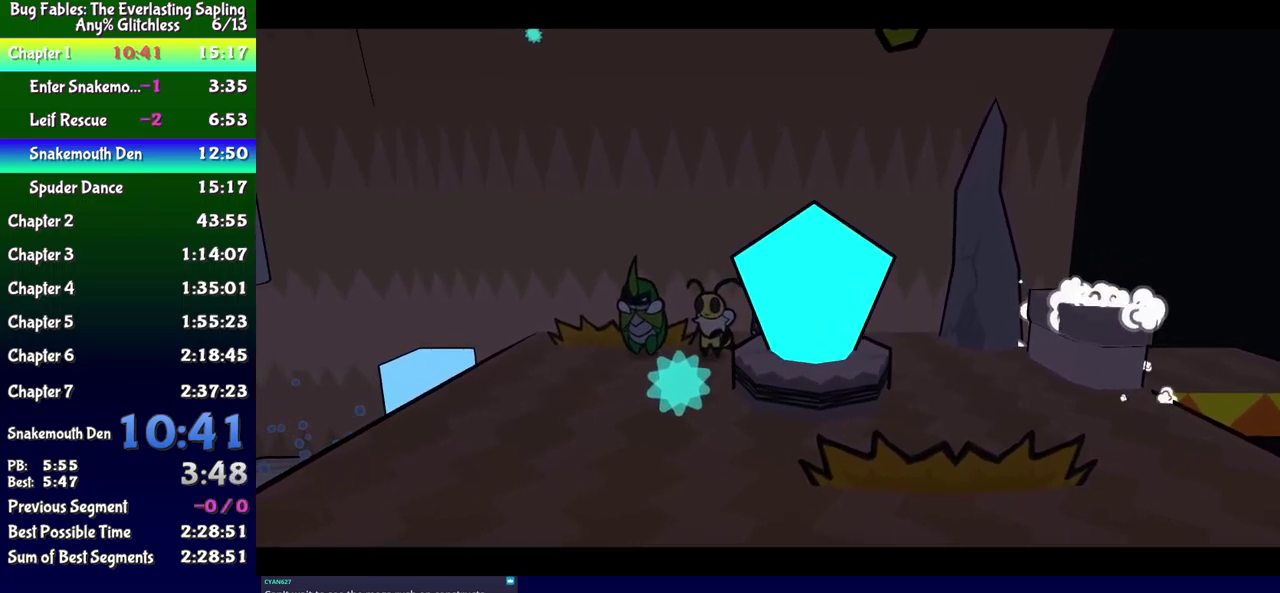
{"buttons": ["B", "DPAD_RIGHT"], "events": []}
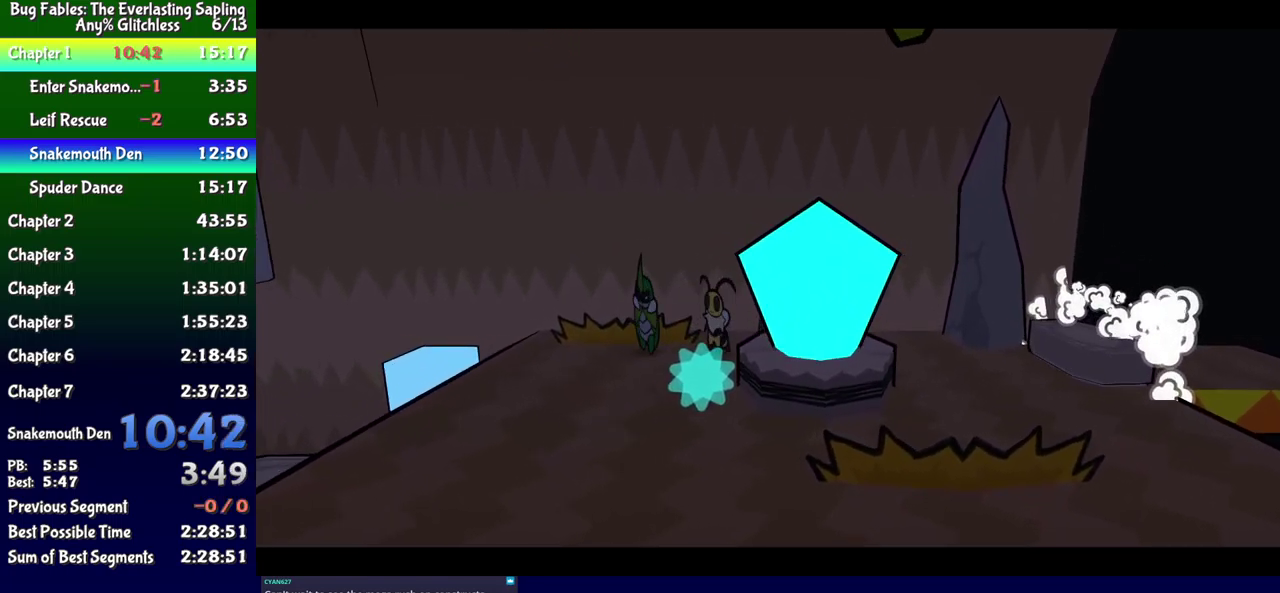
{"buttons": ["B", "DPAD_RIGHT"], "events": []}
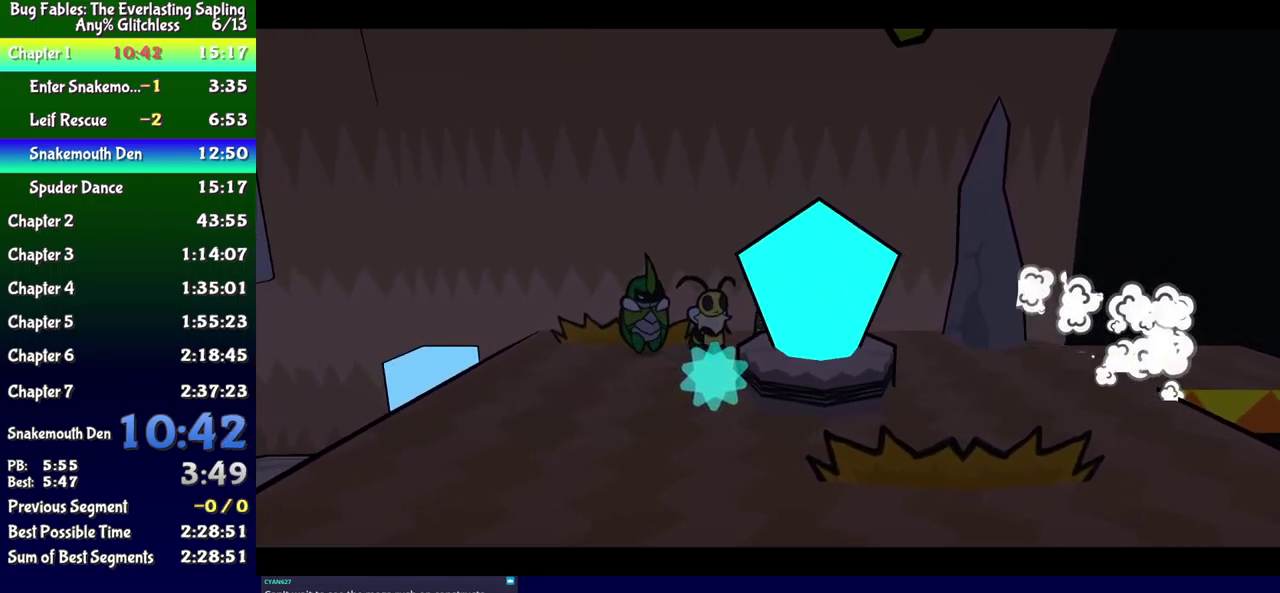
{"buttons": ["B", "DPAD_RIGHT"], "events": []}
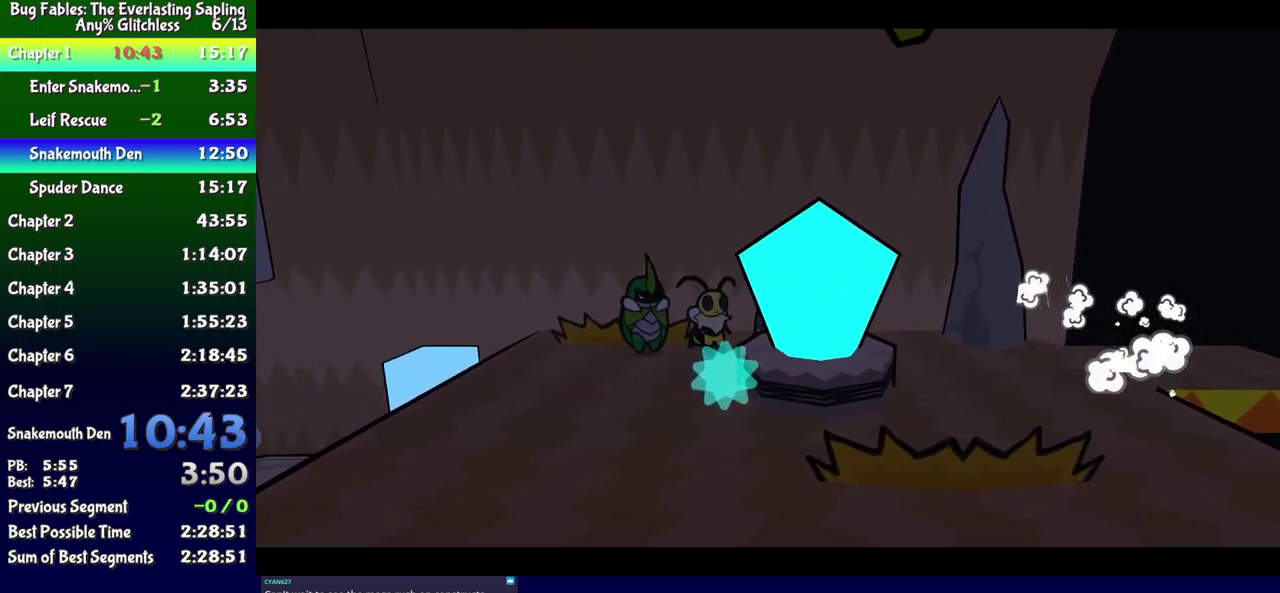
{"buttons": ["B", "DPAD_RIGHT"], "events": []}
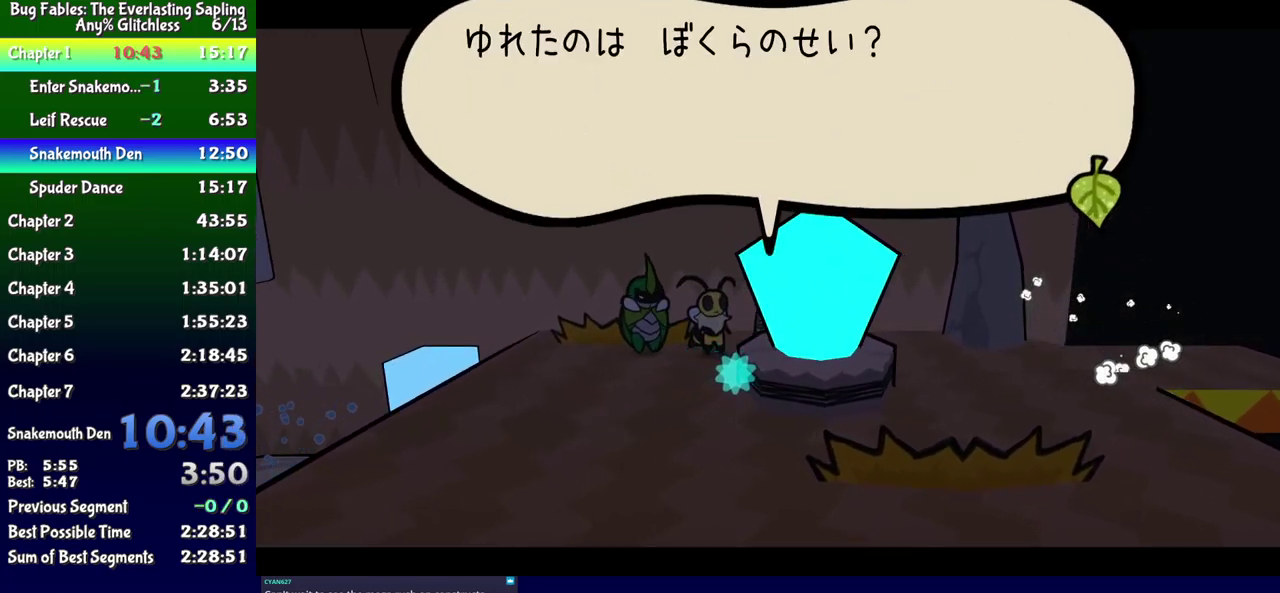
{"buttons": ["B", "DPAD_RIGHT"], "events": []}
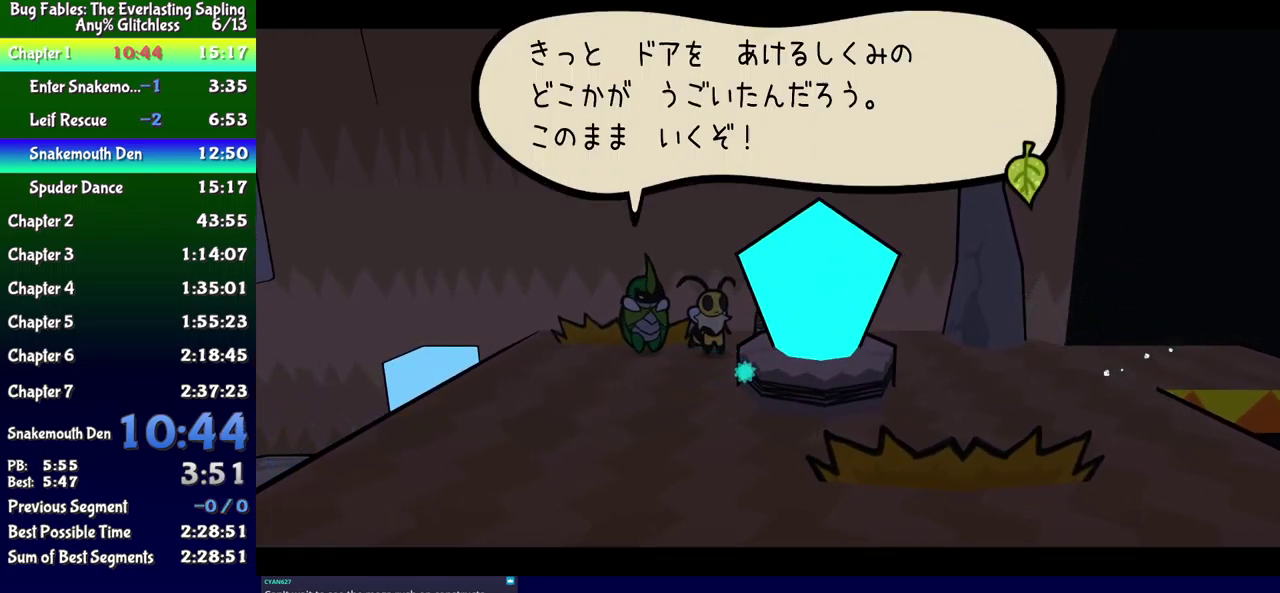
{"buttons": ["B", "DPAD_RIGHT"], "events": []}
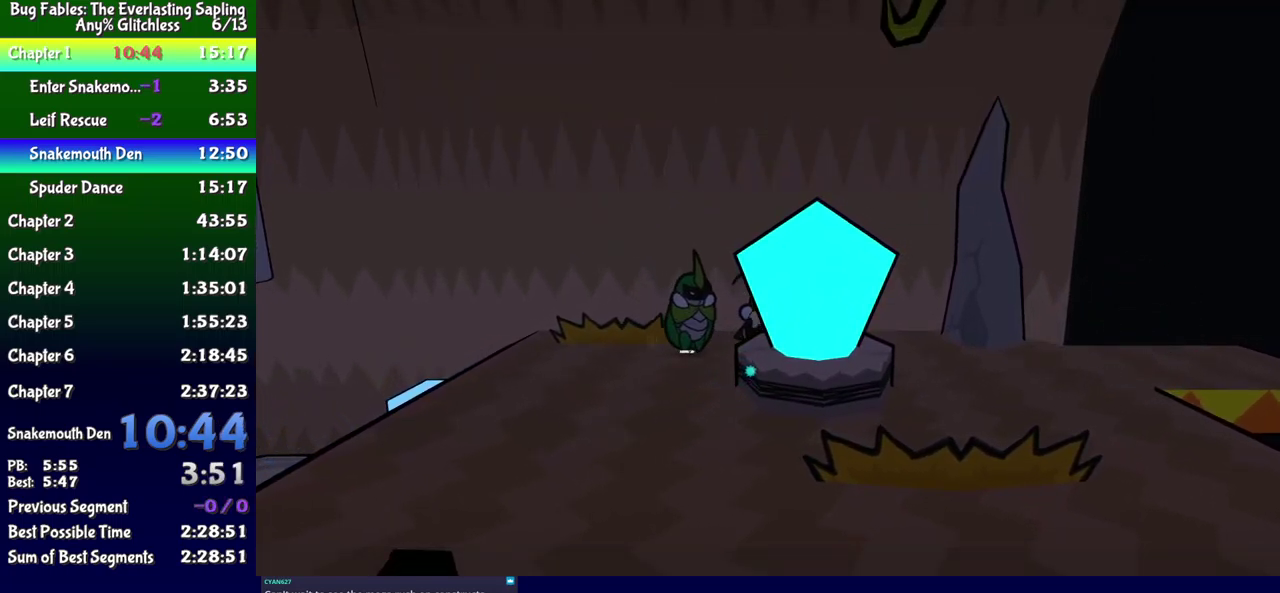
{"buttons": ["DPAD_RIGHT"], "events": [[17, "B", "up"], [17, "DPAD_DOWN", "down"], [250, "DPAD_DOWN", "up"]]}
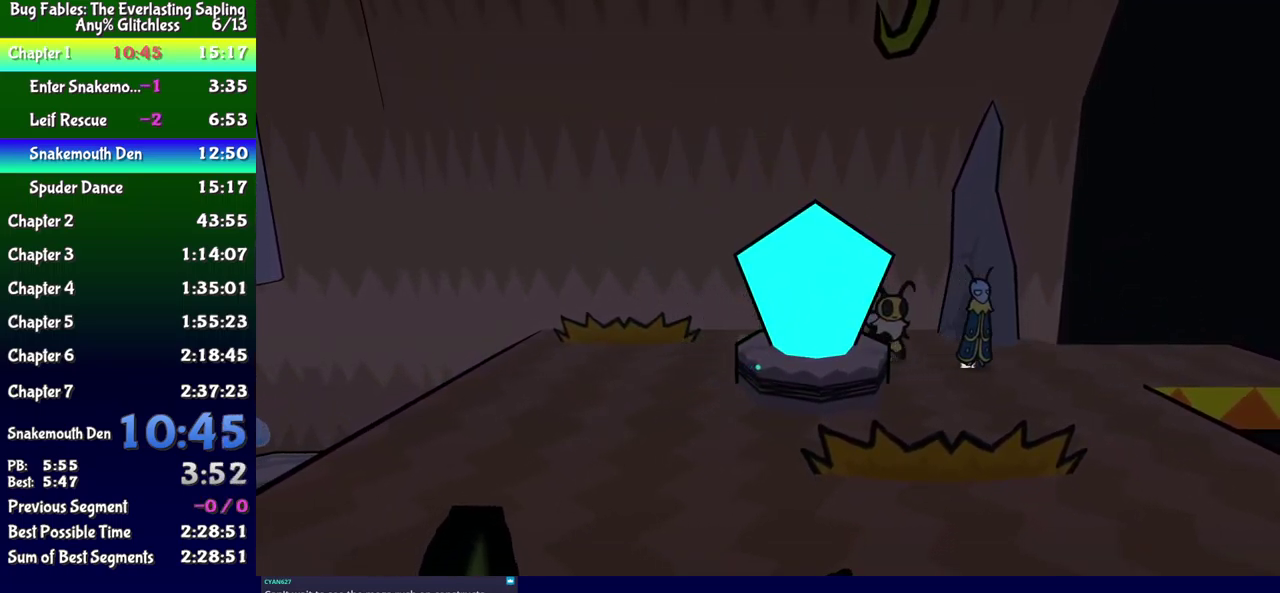
{"buttons": ["DPAD_RIGHT"], "events": []}
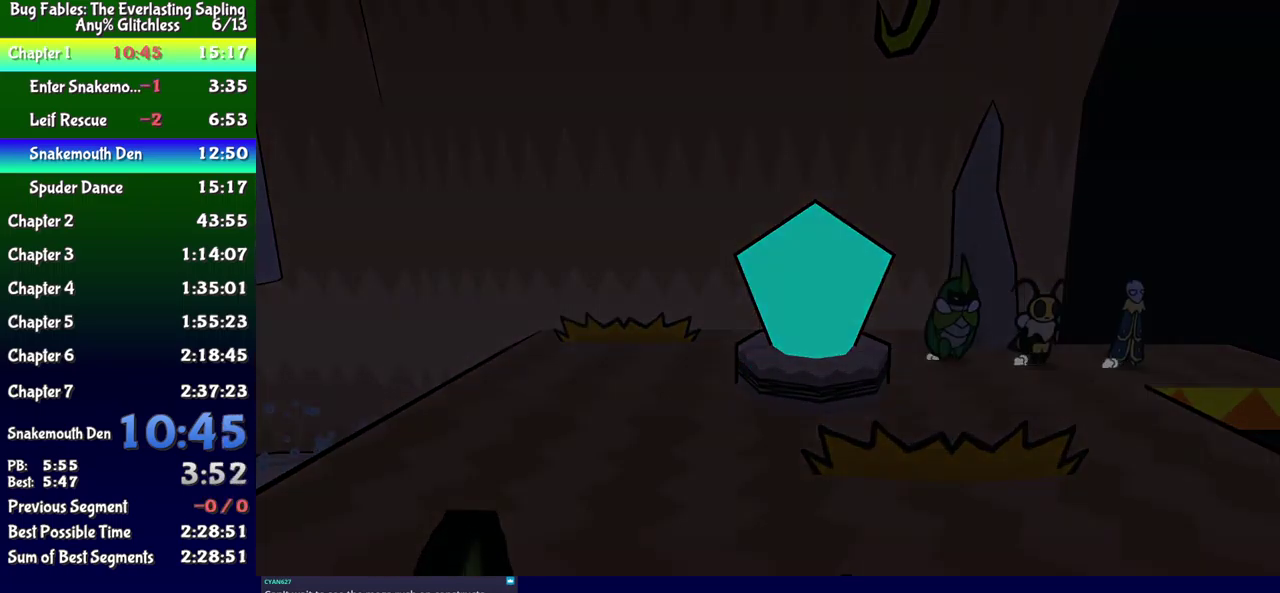
{"buttons": [], "events": [[284, "DPAD_RIGHT", "up"]]}
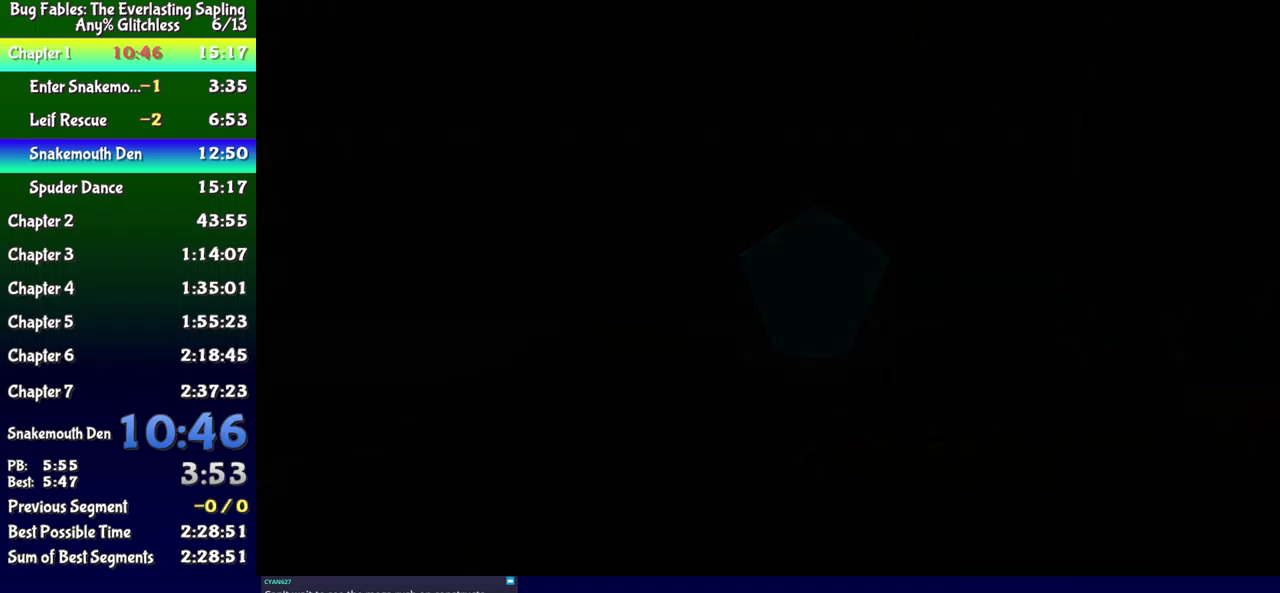
{"buttons": ["DPAD_DOWN", "DPAD_RIGHT"], "events": [[117, "DPAD_DOWN", "down"], [183, "DPAD_RIGHT", "down"]]}
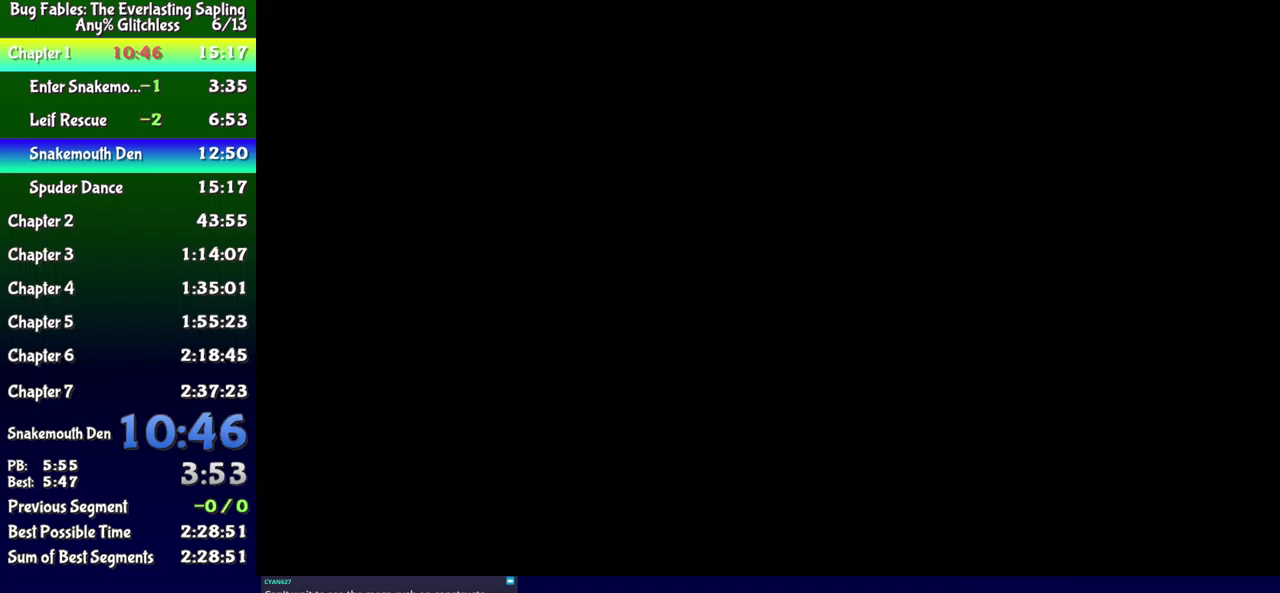
{"buttons": ["DPAD_DOWN", "DPAD_RIGHT"], "events": []}
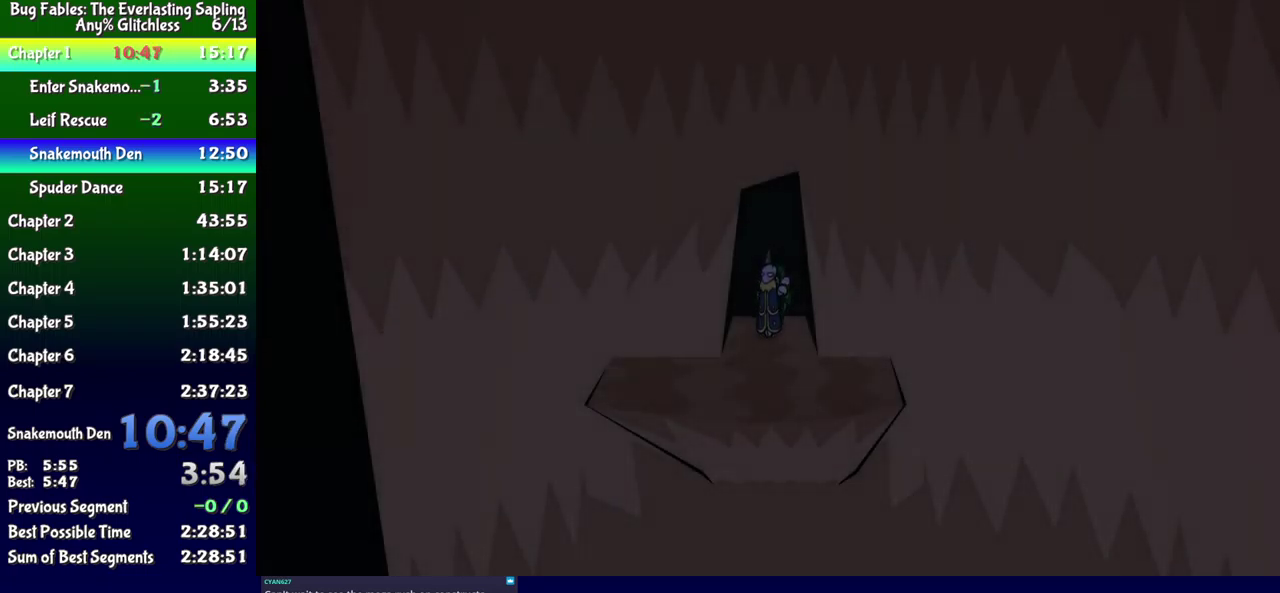
{"buttons": ["DPAD_DOWN", "DPAD_RIGHT"], "events": []}
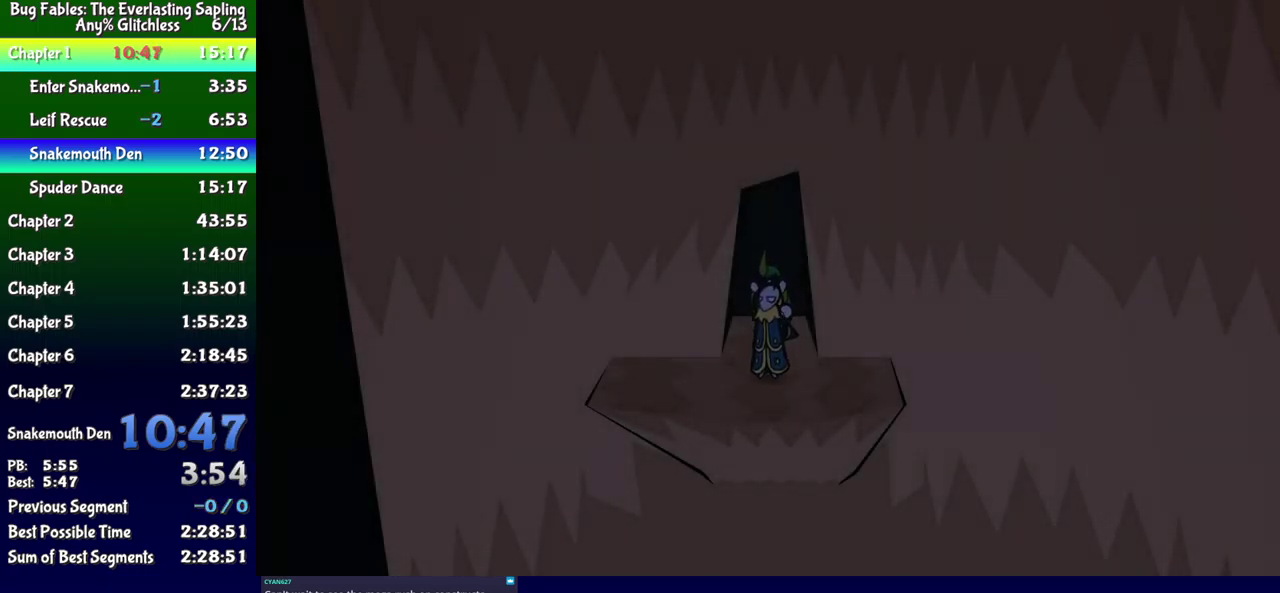
{"buttons": ["DPAD_DOWN", "DPAD_RIGHT"], "events": []}
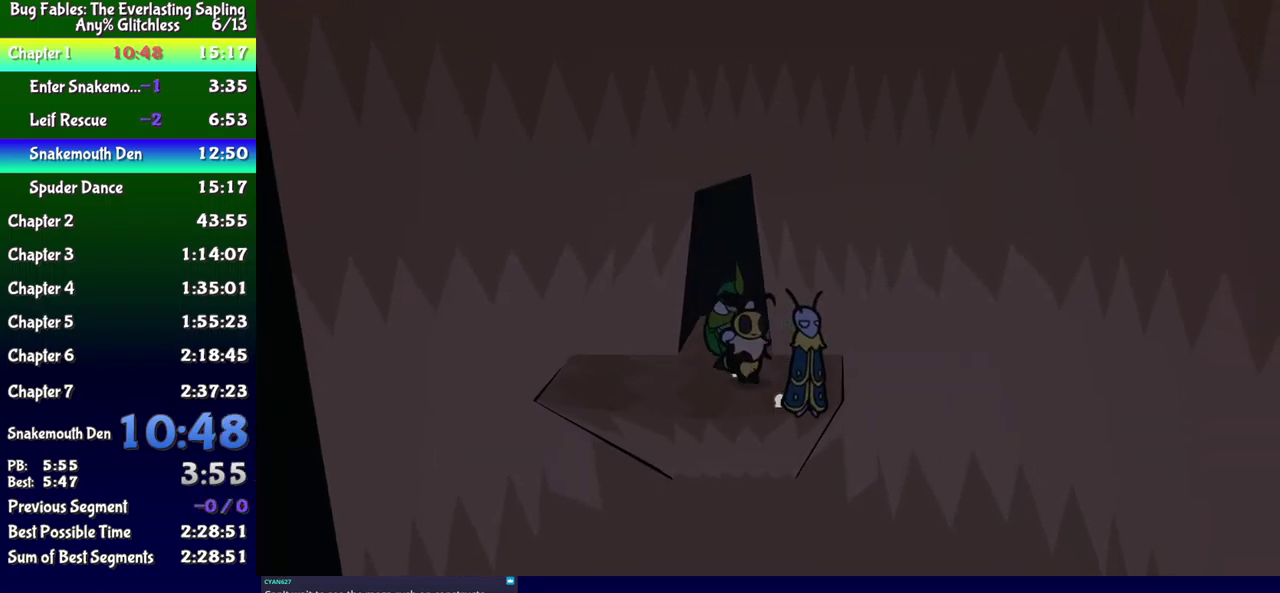
{"buttons": ["DPAD_DOWN", "DPAD_RIGHT"], "events": []}
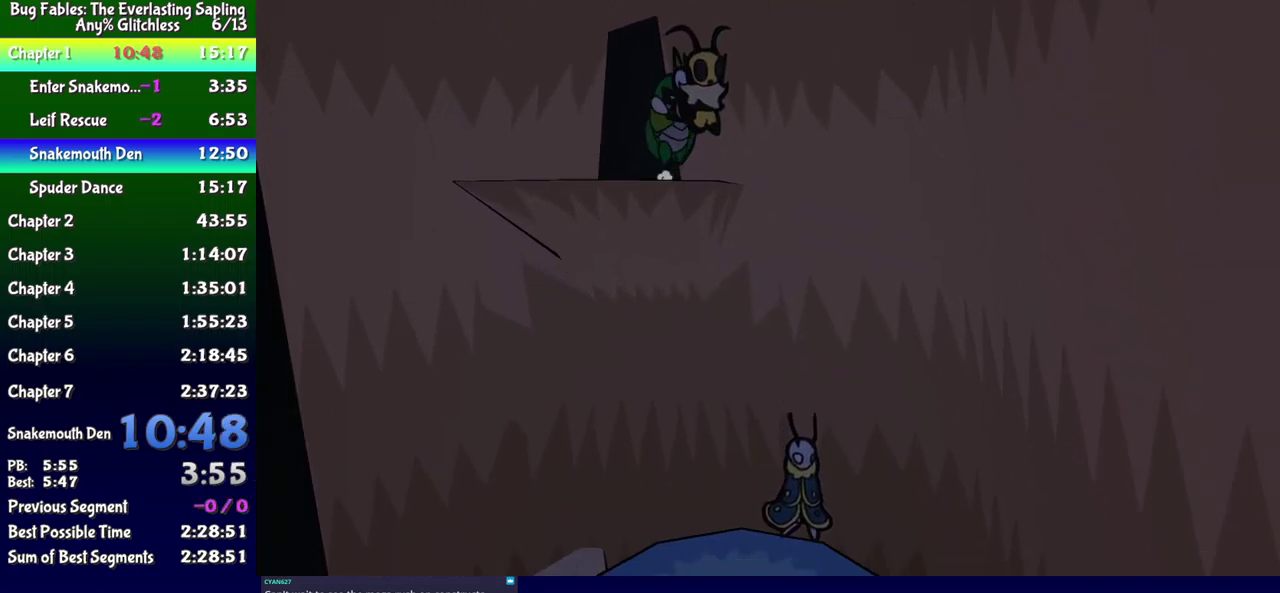
{"buttons": ["DPAD_DOWN", "DPAD_RIGHT"], "events": []}
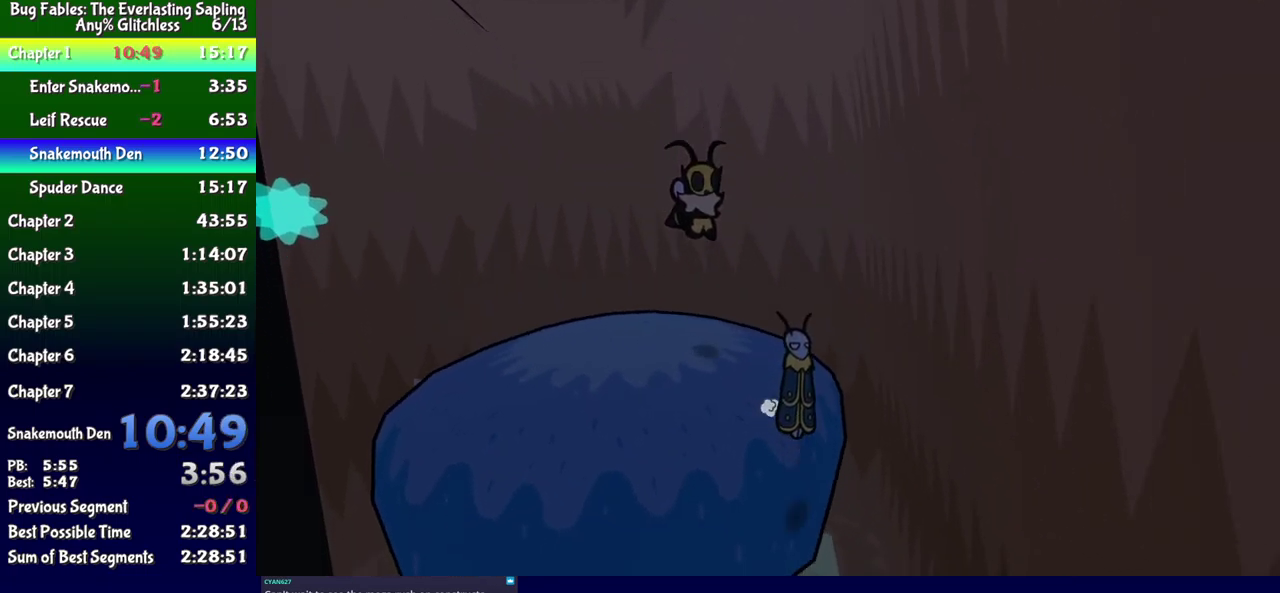
{"buttons": ["DPAD_DOWN"], "events": [[33, "DPAD_RIGHT", "up"]]}
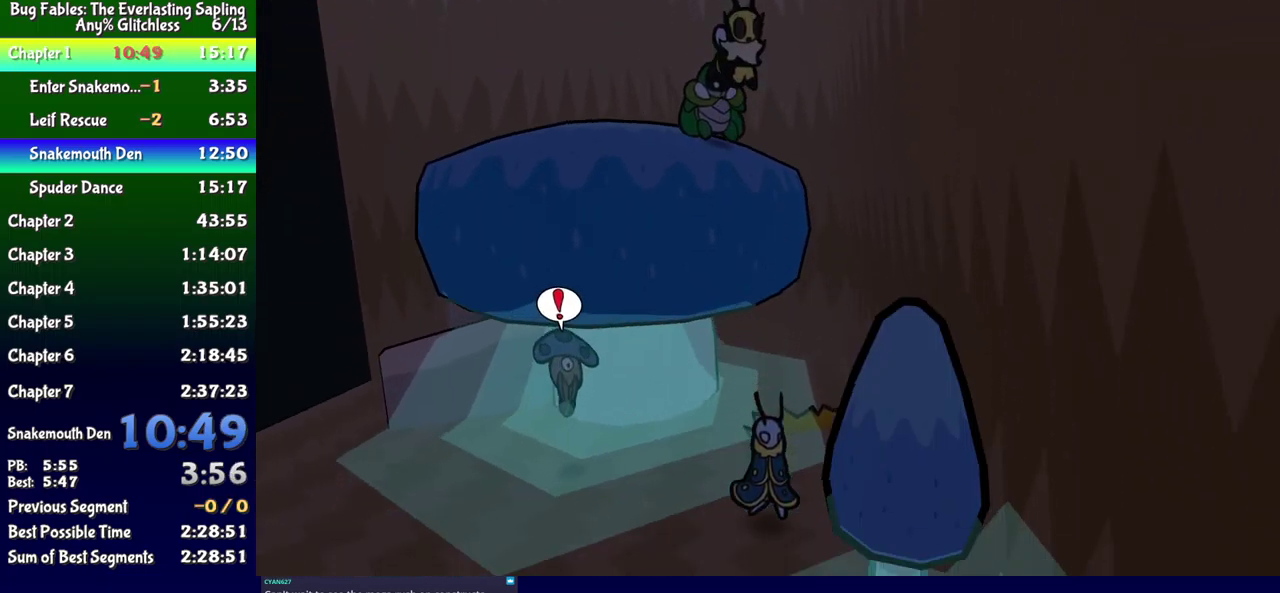
{"buttons": ["DPAD_DOWN", "DPAD_LEFT"], "events": [[450, "DPAD_LEFT", "down"]]}